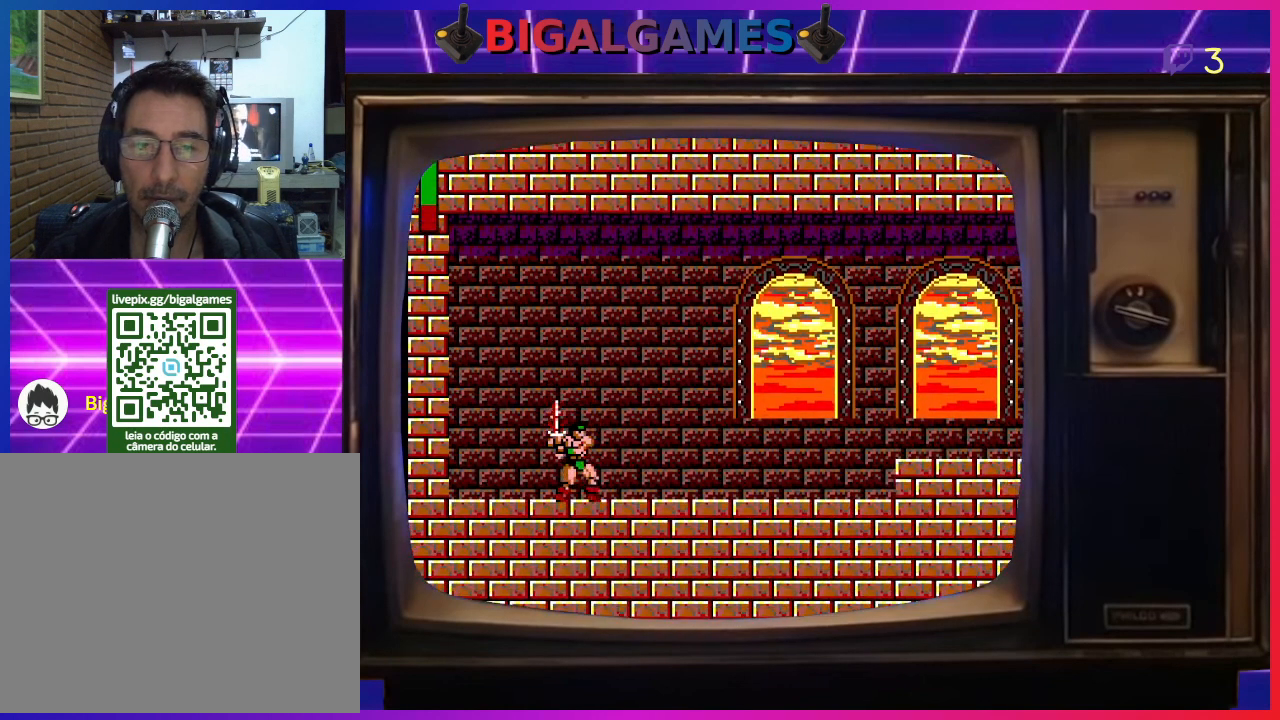
Gameplay with a controller (PlayStation layout); each line is a JSON object with the inputs held at the frame after it. "events" lists button and stick changes between this image and that frame as [ms after this image, input, new state], when the widget could be followed in between. Not read: right_stick.
{"buttons": ["DPAD_RIGHT"], "left_stick": "center", "events": [[67, "DPAD_RIGHT", "down"]]}
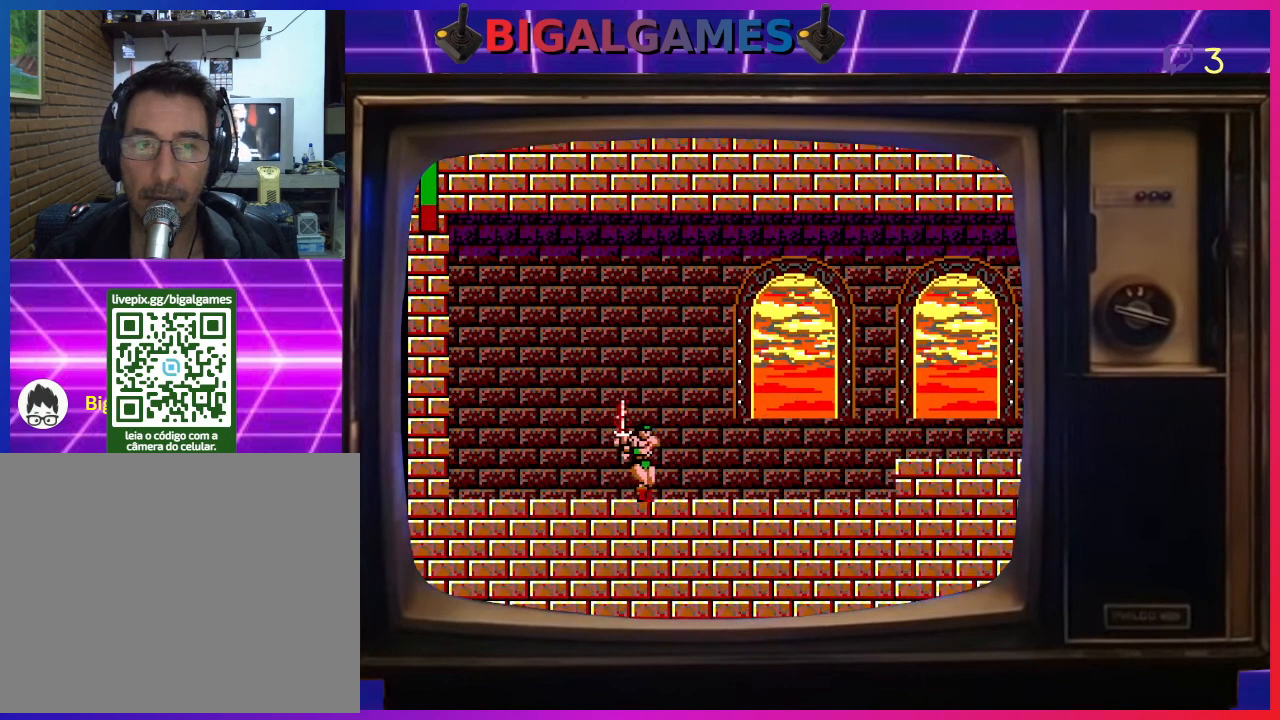
{"buttons": ["DPAD_RIGHT"], "left_stick": "center", "events": []}
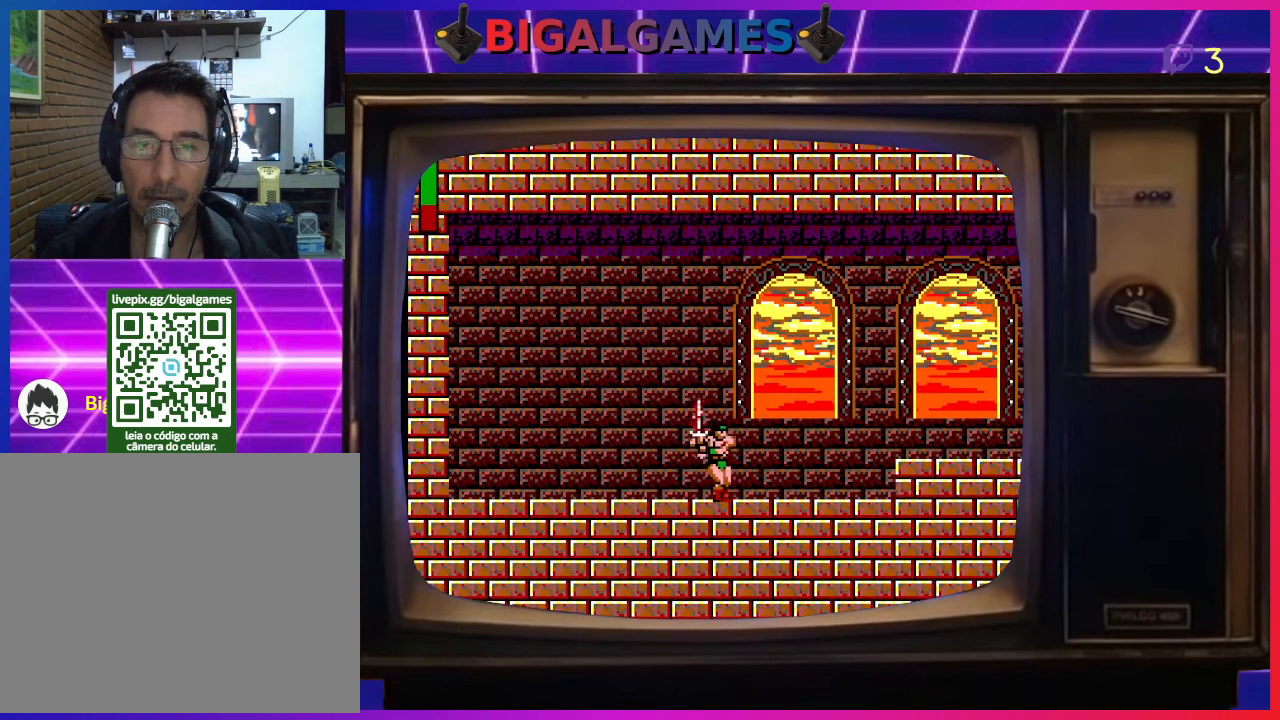
{"buttons": ["DPAD_RIGHT"], "left_stick": "center", "events": []}
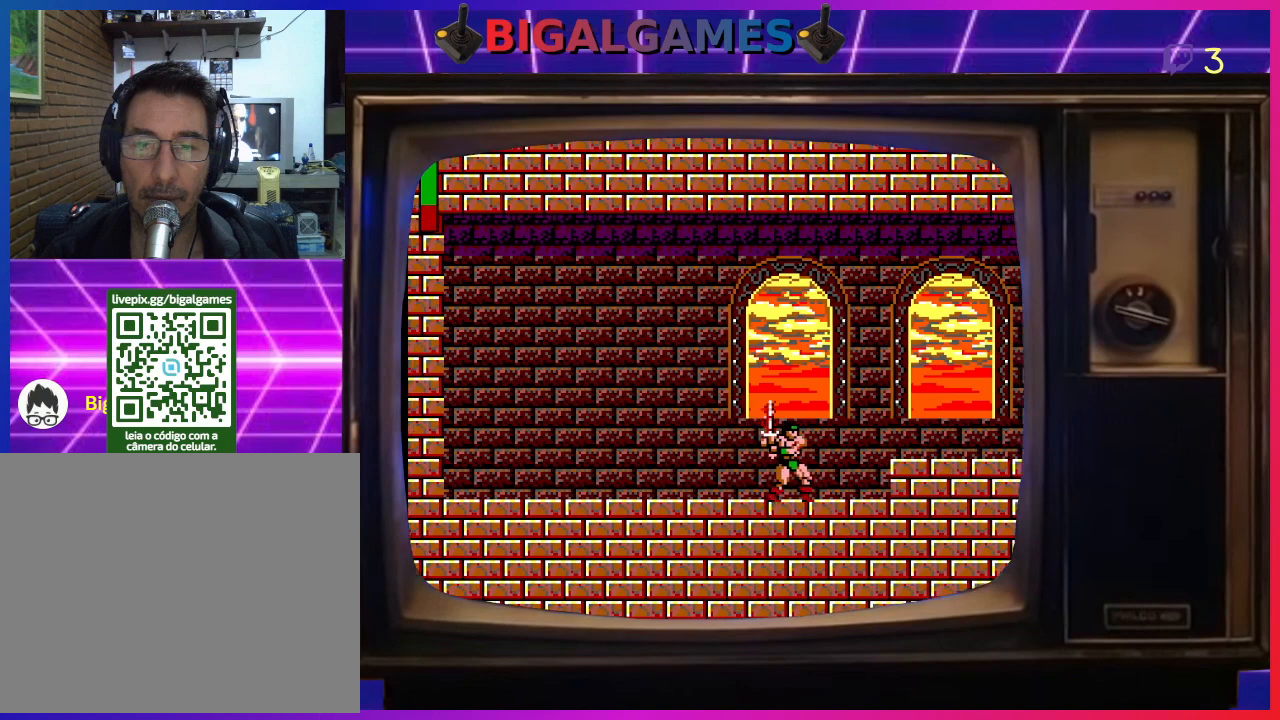
{"buttons": ["DPAD_RIGHT"], "left_stick": "center", "events": [[133, "CIRCLE", "down"], [500, "CIRCLE", "up"]]}
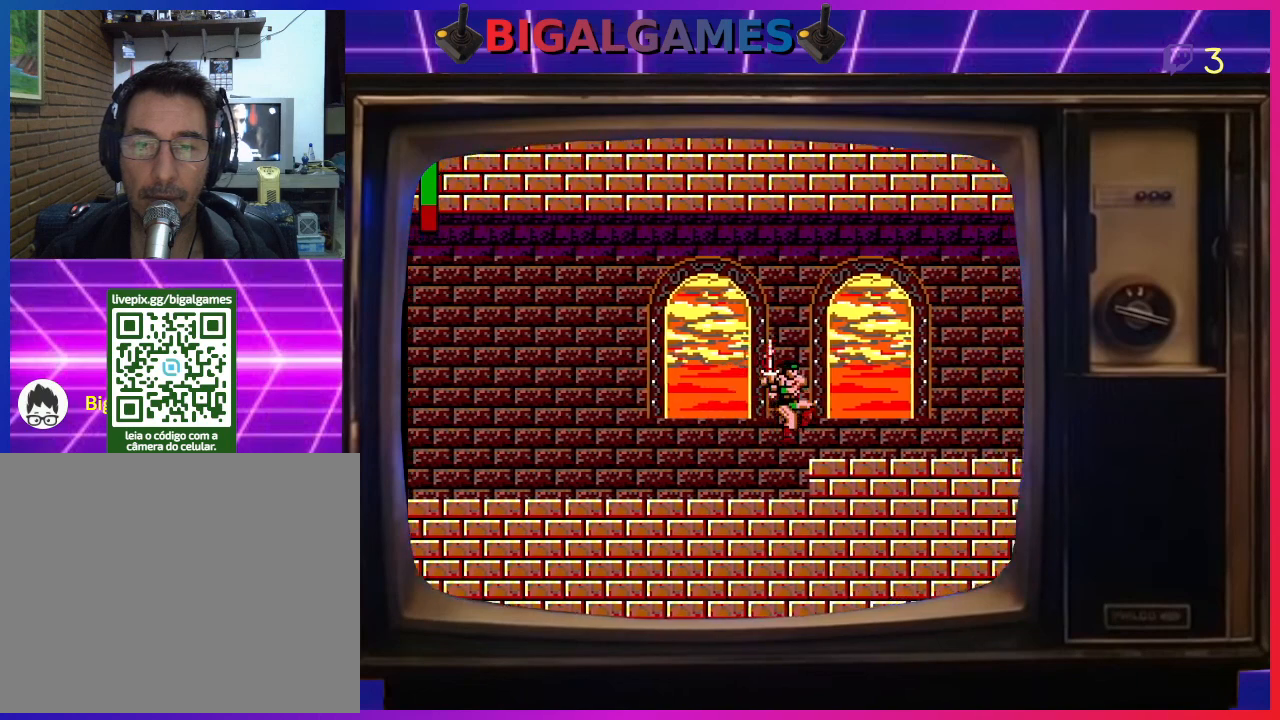
{"buttons": ["DPAD_RIGHT"], "left_stick": "center", "events": []}
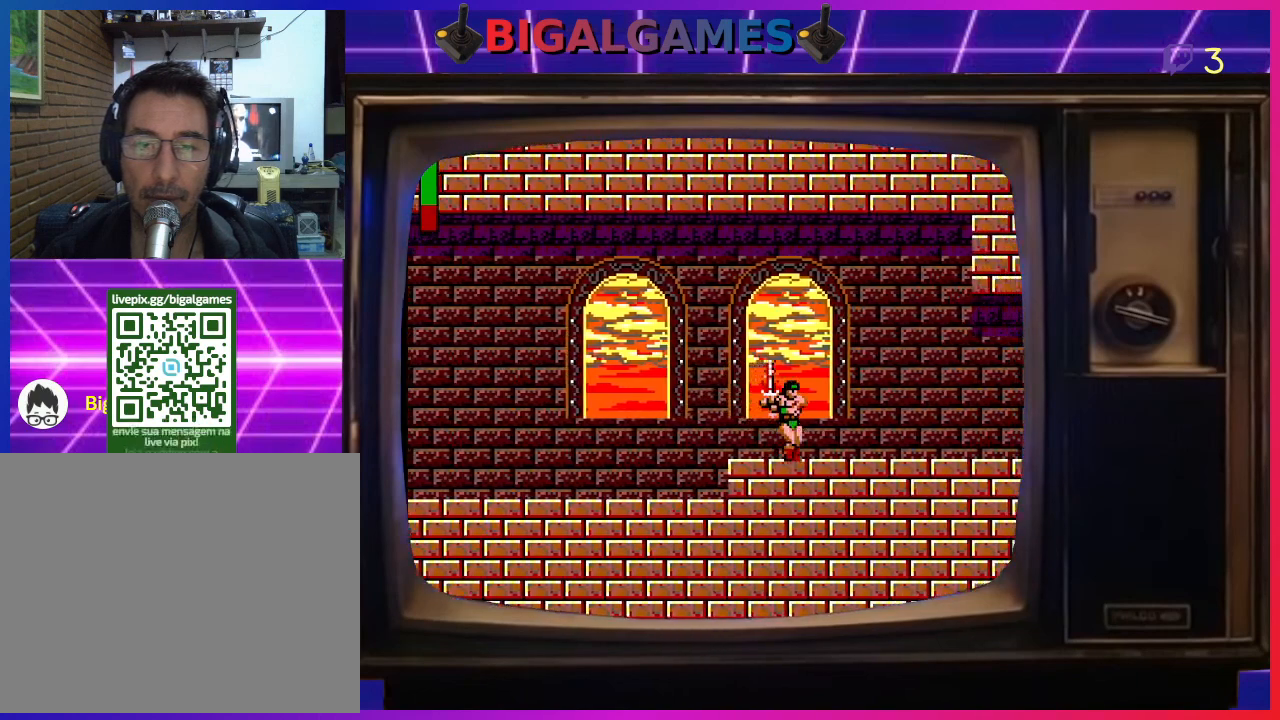
{"buttons": ["DPAD_RIGHT"], "left_stick": "center", "events": [[333, "CROSS", "down"], [500, "CROSS", "up"]]}
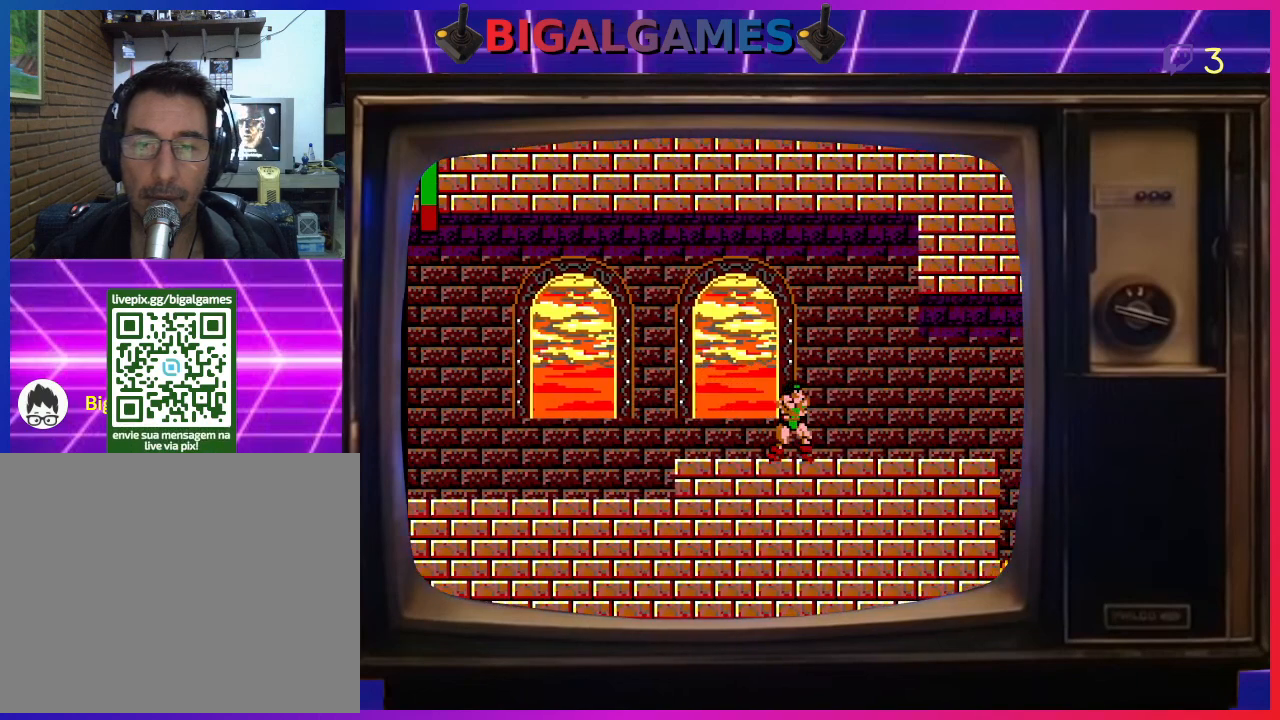
{"buttons": ["DPAD_RIGHT"], "left_stick": "center", "events": []}
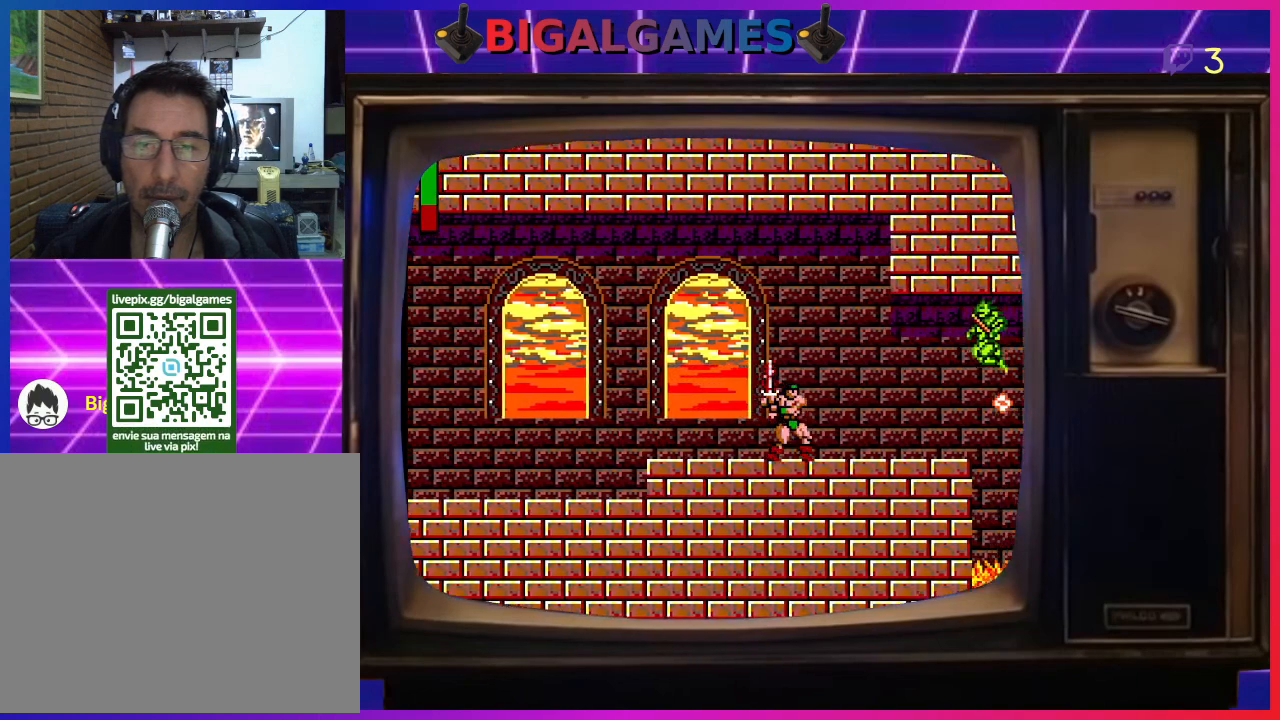
{"buttons": [], "left_stick": "center", "events": [[133, "DPAD_RIGHT", "up"], [233, "CROSS", "down"], [367, "CROSS", "up"], [433, "CROSS", "down"], [500, "CROSS", "up"]]}
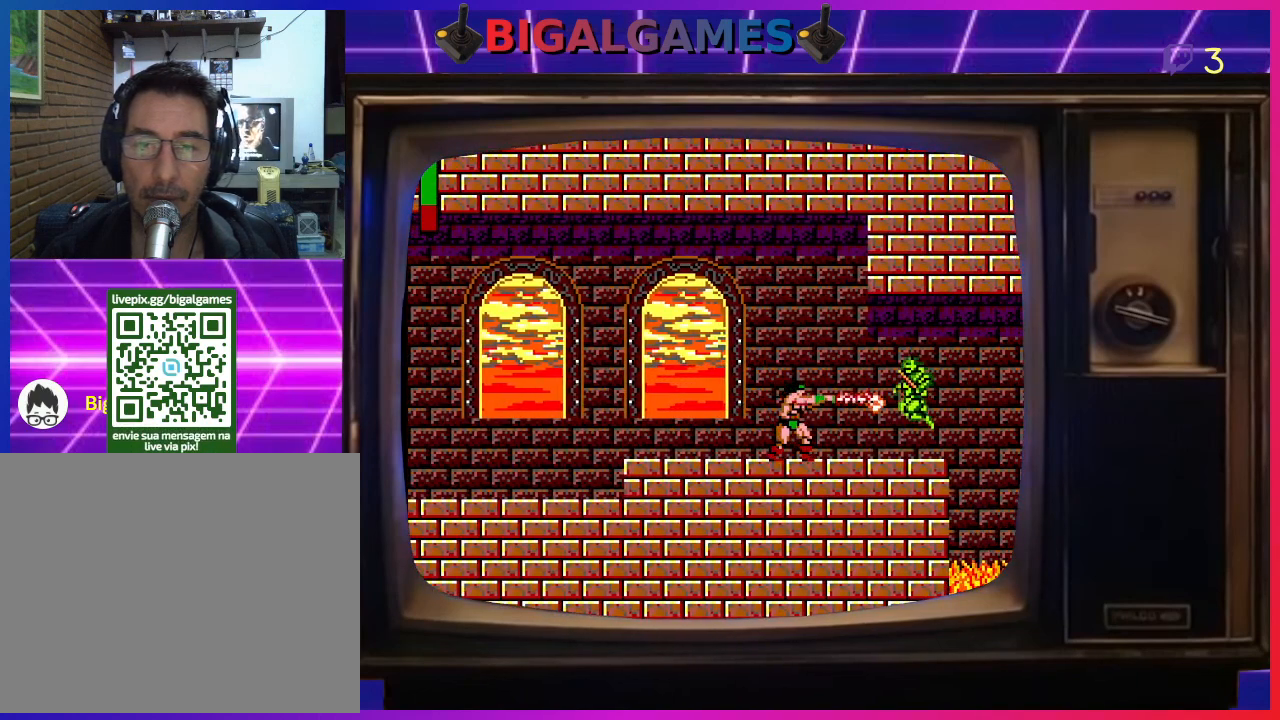
{"buttons": ["DPAD_RIGHT"], "left_stick": "center", "events": [[67, "CROSS", "down"], [167, "CROSS", "up"], [500, "DPAD_RIGHT", "down"]]}
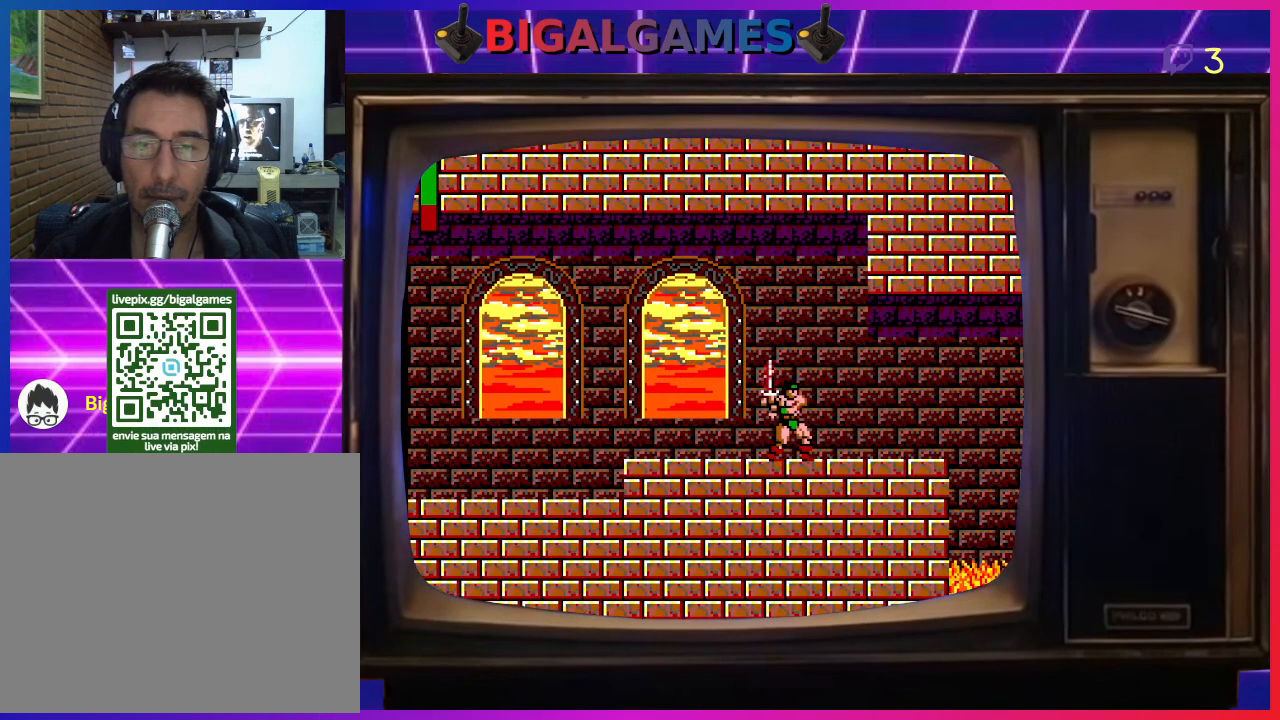
{"buttons": ["DPAD_RIGHT"], "left_stick": "center", "events": []}
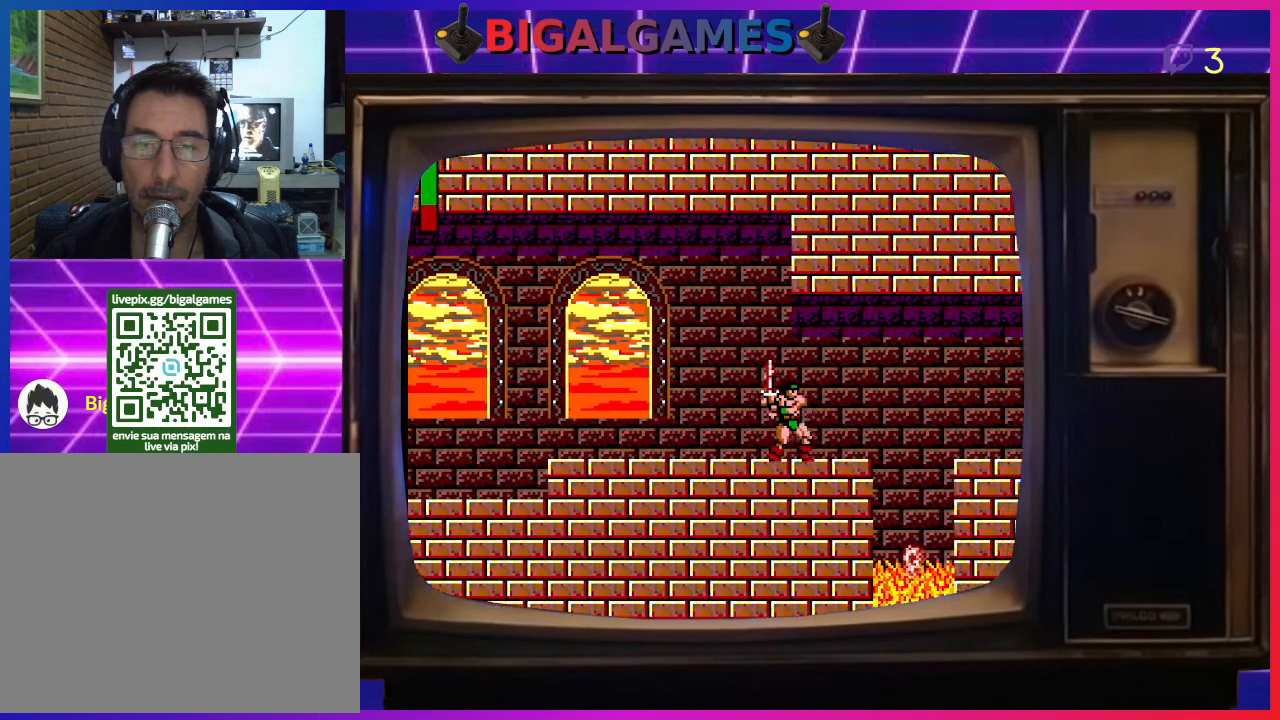
{"buttons": ["CIRCLE", "DPAD_RIGHT"], "left_stick": "center", "events": [[433, "CIRCLE", "down"]]}
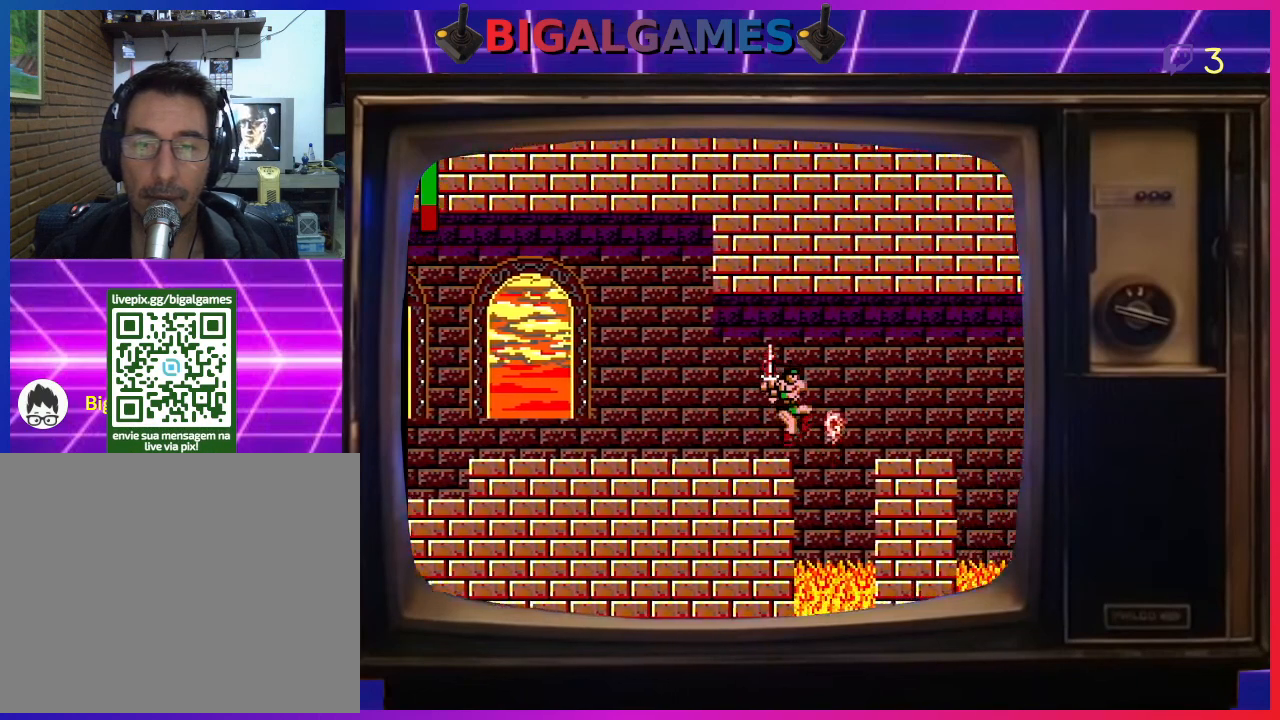
{"buttons": ["CIRCLE", "DPAD_RIGHT"], "left_stick": "center", "events": []}
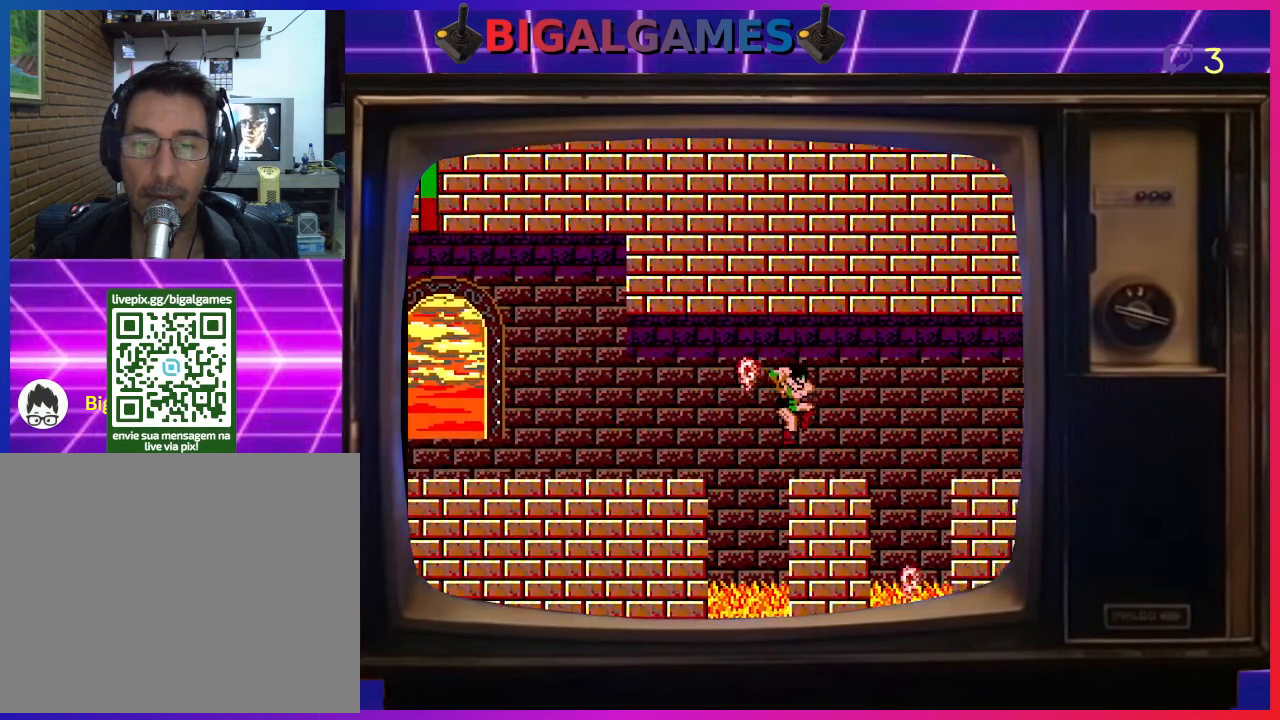
{"buttons": ["CIRCLE", "DPAD_RIGHT"], "left_stick": "center", "events": [[200, "CIRCLE", "up"], [467, "CIRCLE", "down"]]}
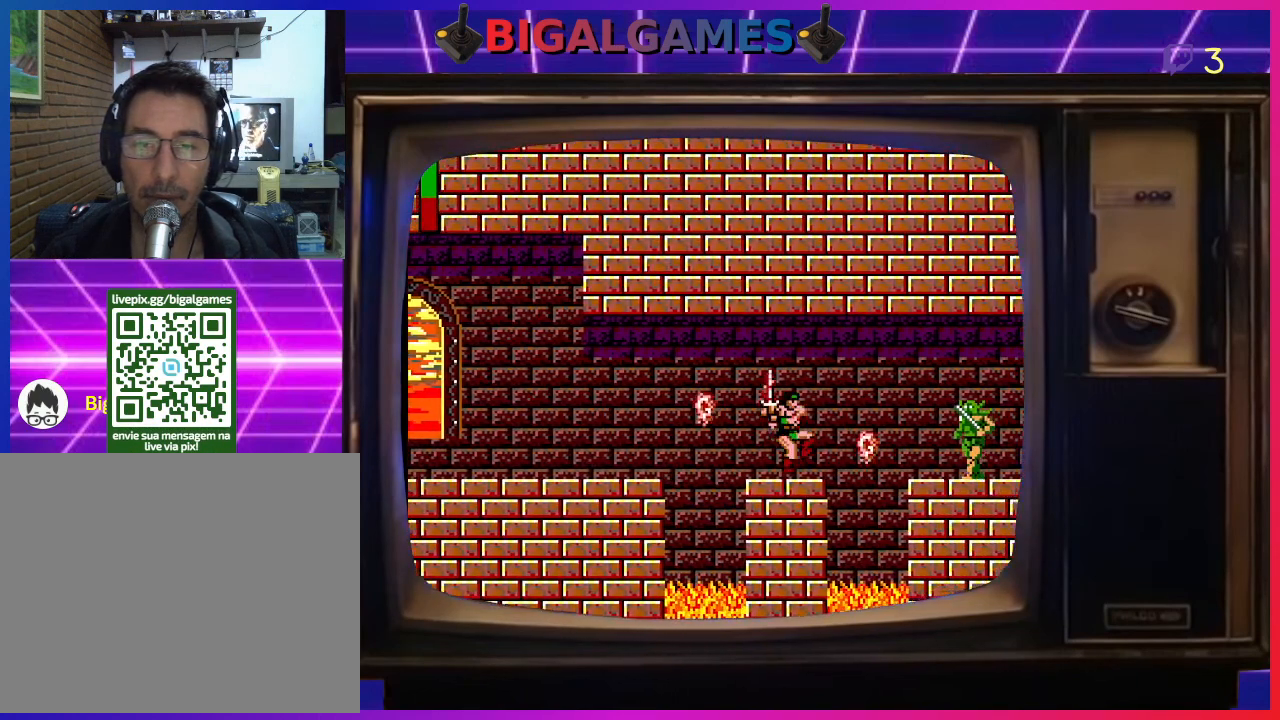
{"buttons": ["CIRCLE", "DPAD_RIGHT"], "left_stick": "center", "events": []}
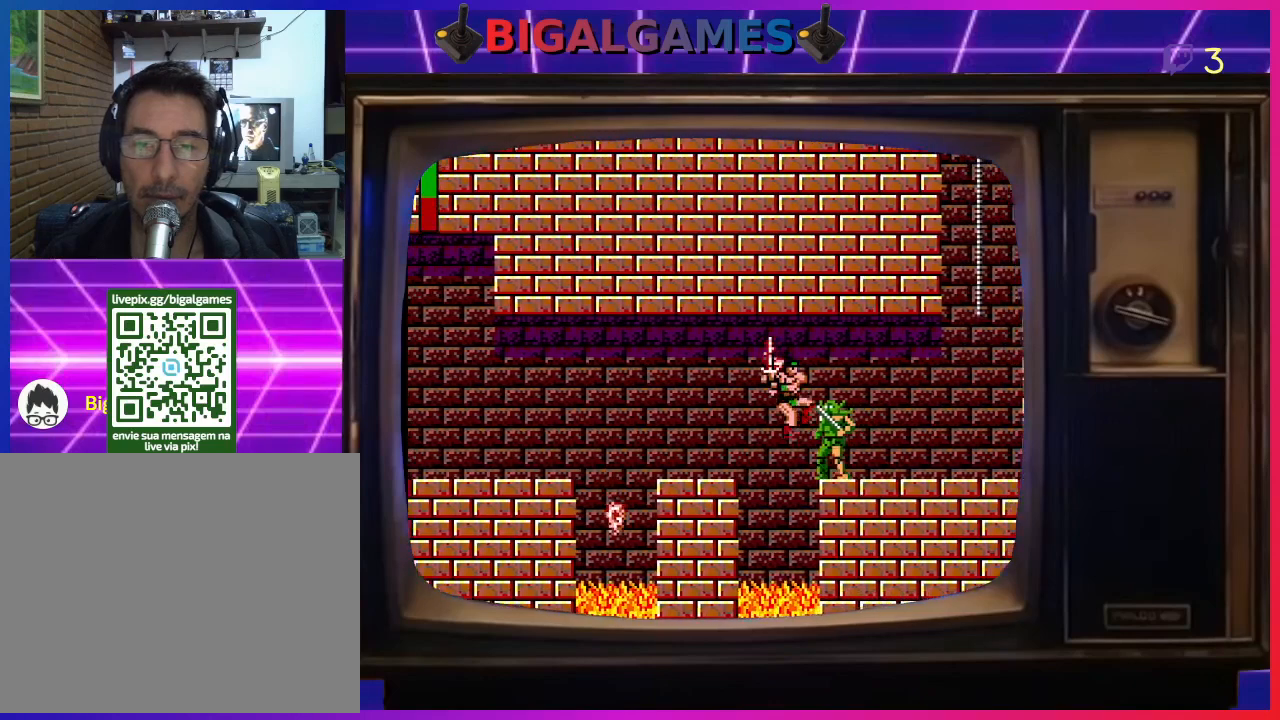
{"buttons": ["DPAD_UP", "DPAD_RIGHT"], "left_stick": "center", "events": [[300, "DPAD_UP", "down"], [333, "CIRCLE", "up"]]}
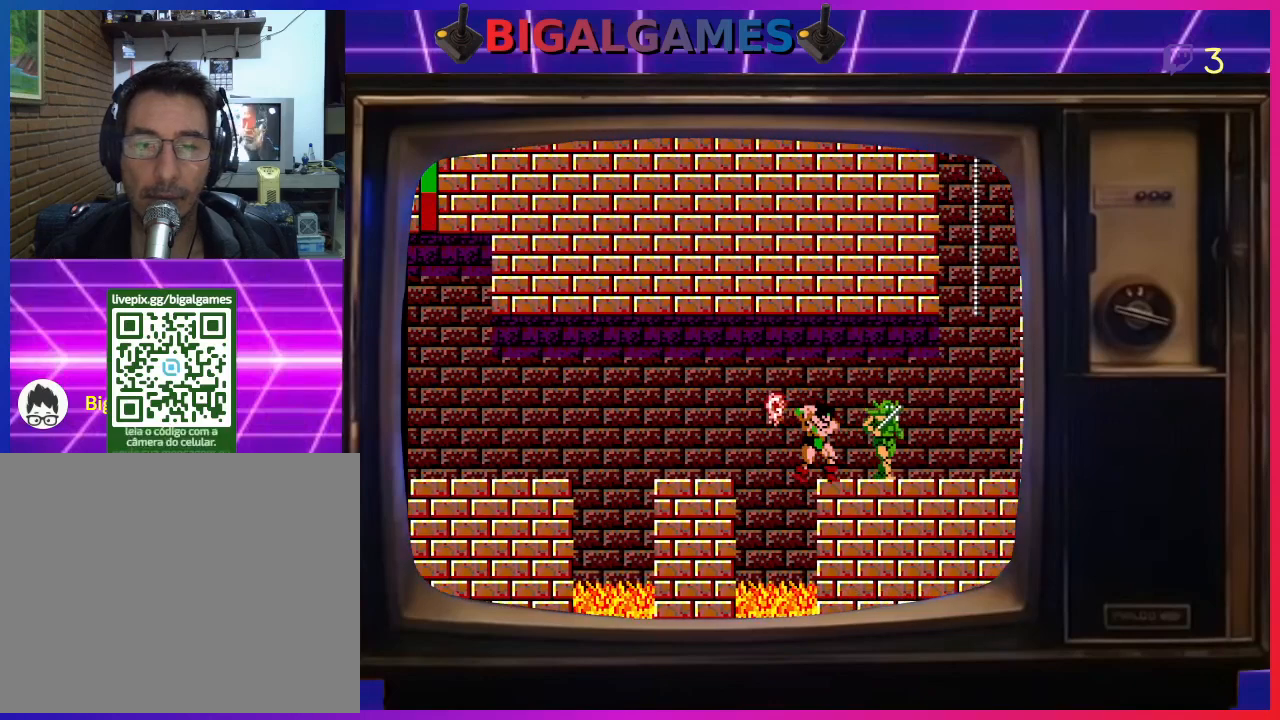
{"buttons": ["DPAD_RIGHT"], "left_stick": "center", "events": [[33, "CIRCLE", "down"], [167, "CIRCLE", "up"], [333, "DPAD_UP", "up"], [400, "CROSS", "down"], [500, "CROSS", "up"]]}
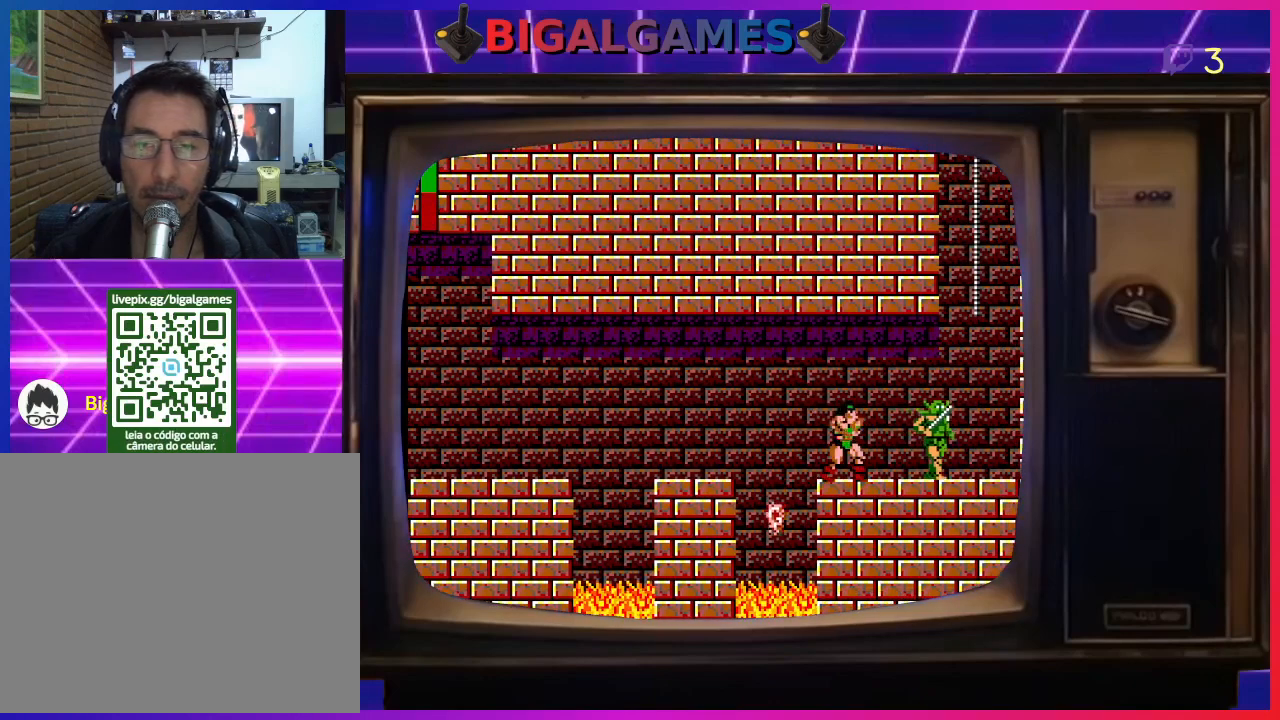
{"buttons": ["DPAD_RIGHT"], "left_stick": "center", "events": [[67, "CROSS", "down"], [133, "CROSS", "up"]]}
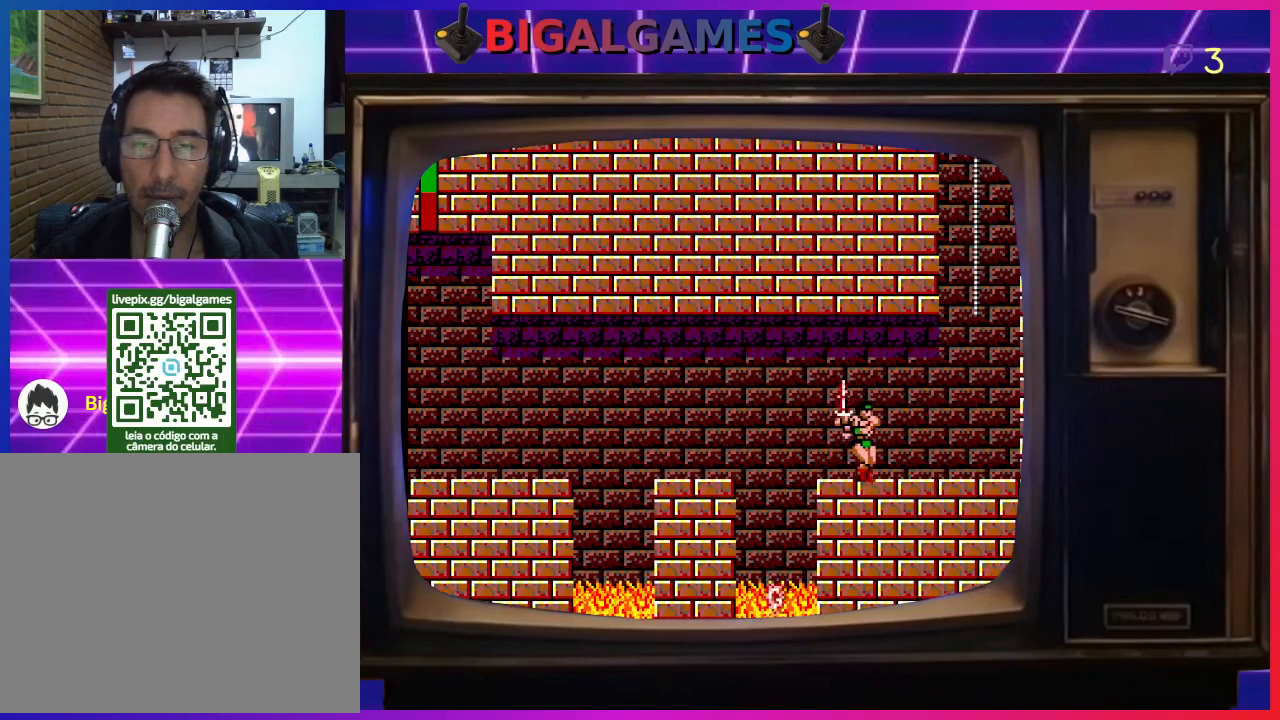
{"buttons": ["DPAD_RIGHT"], "left_stick": "center", "events": []}
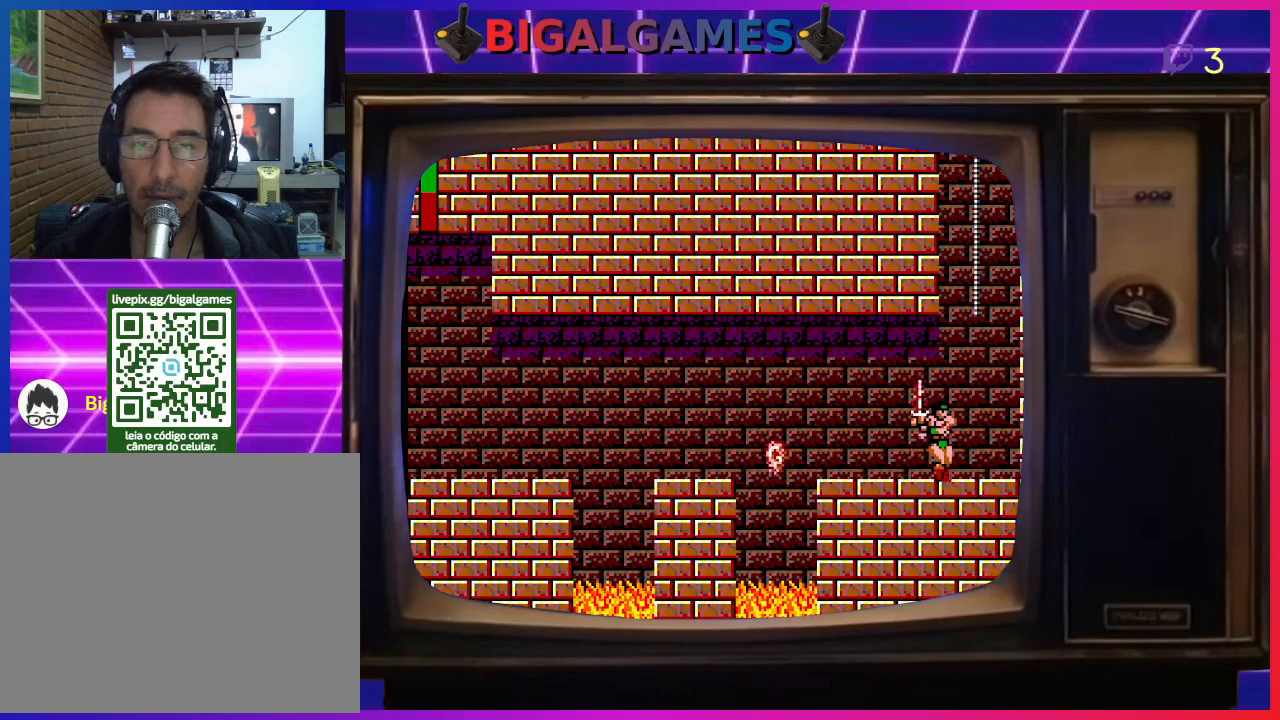
{"buttons": ["CIRCLE", "DPAD_UP"], "left_stick": "center", "events": [[233, "DPAD_RIGHT", "up"], [233, "DPAD_UP", "down"], [333, "CIRCLE", "down"]]}
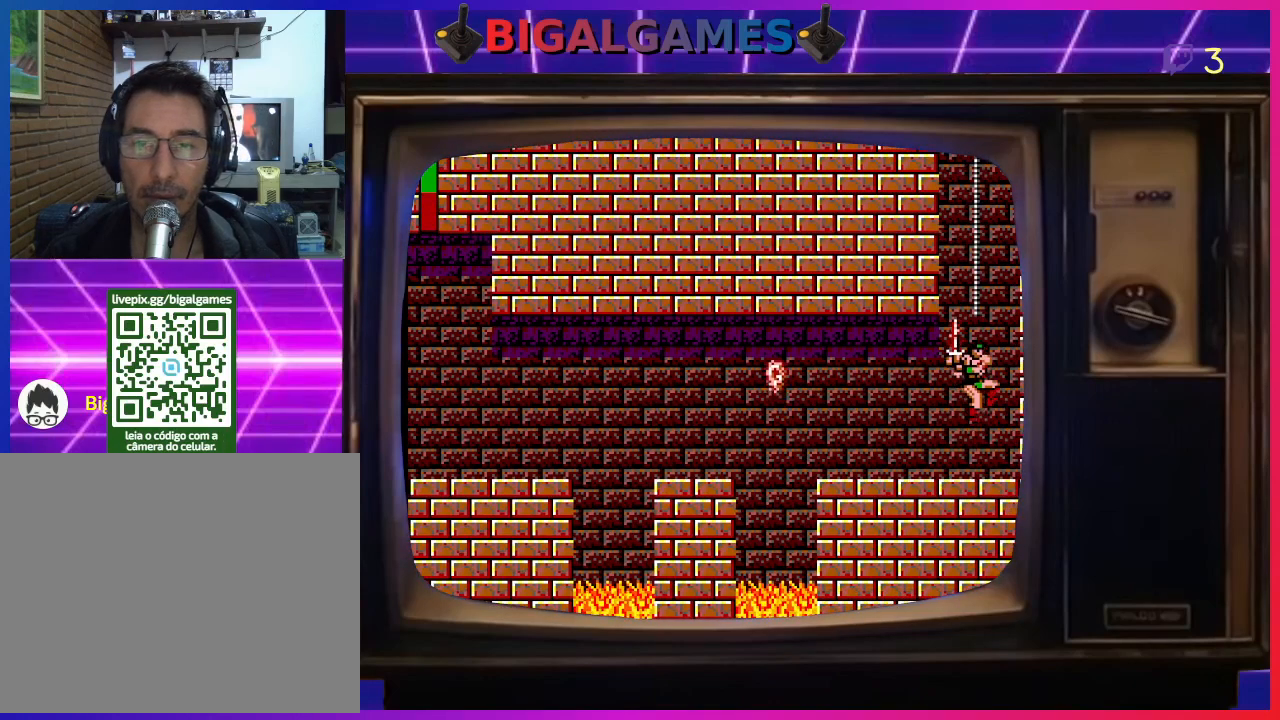
{"buttons": ["CIRCLE", "DPAD_UP"], "left_stick": "center", "events": []}
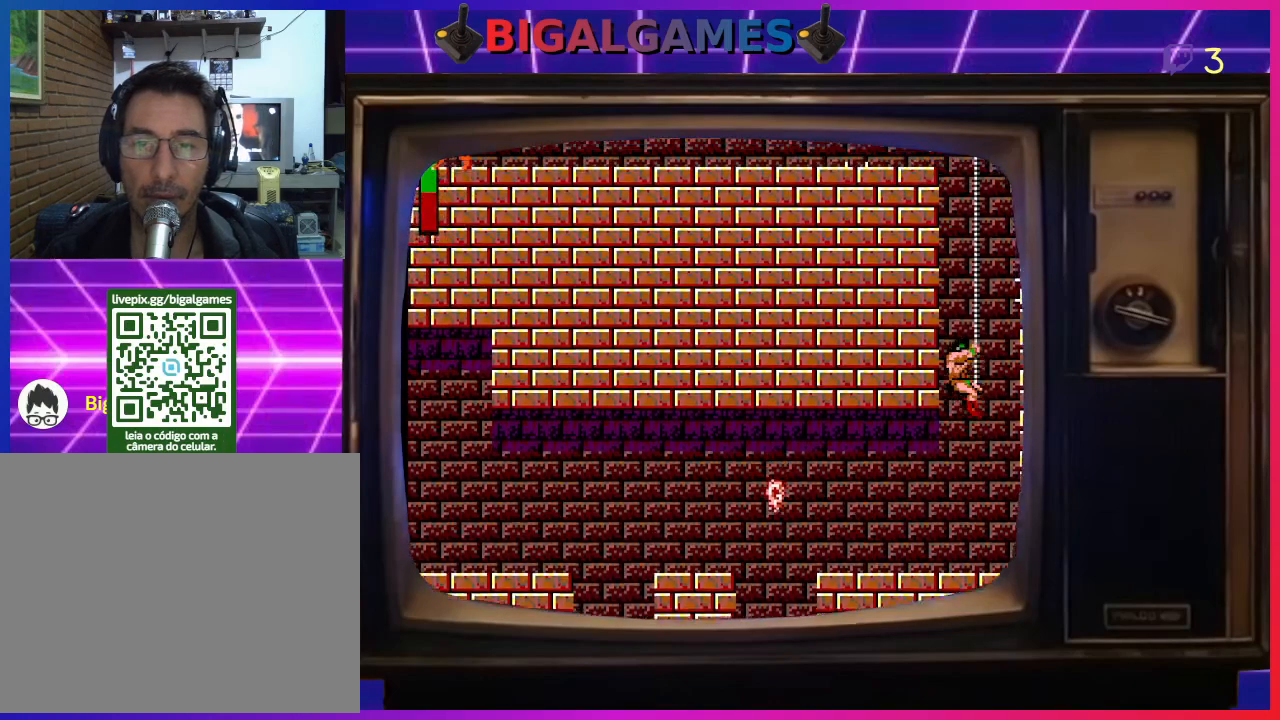
{"buttons": ["DPAD_UP"], "left_stick": "center", "events": [[100, "CIRCLE", "up"]]}
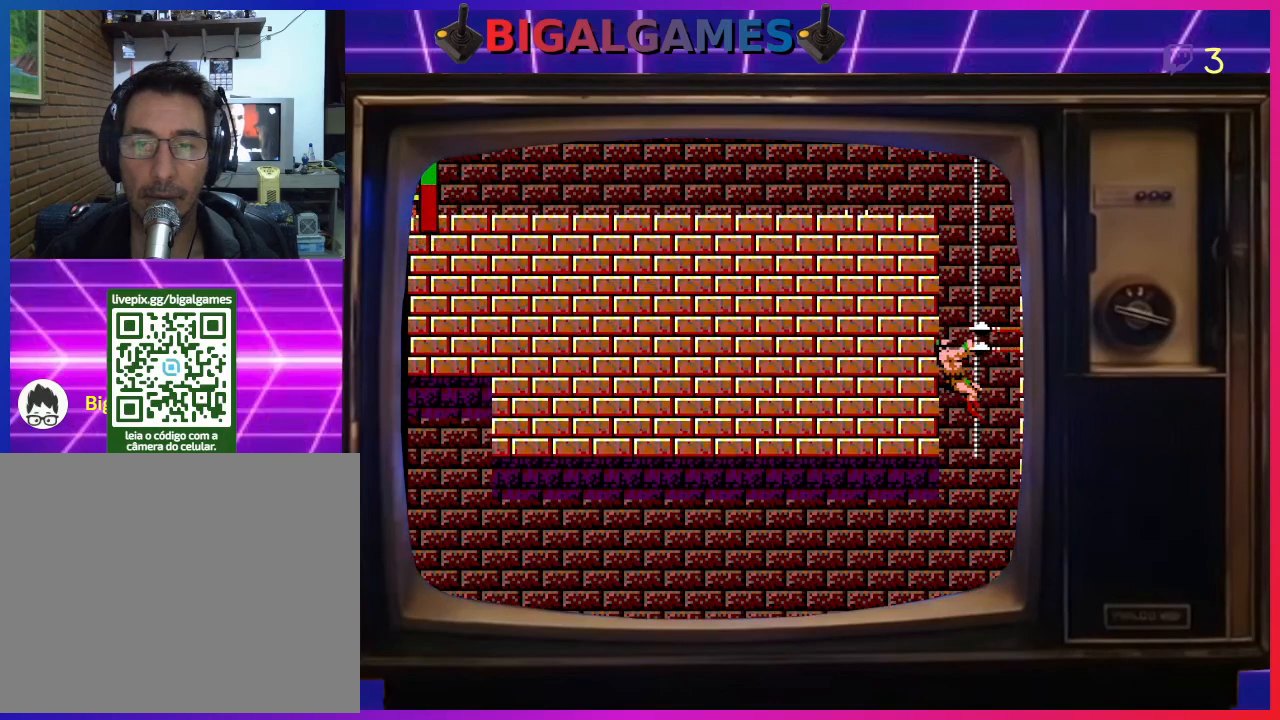
{"buttons": [], "left_stick": "center", "events": [[400, "DPAD_UP", "up"]]}
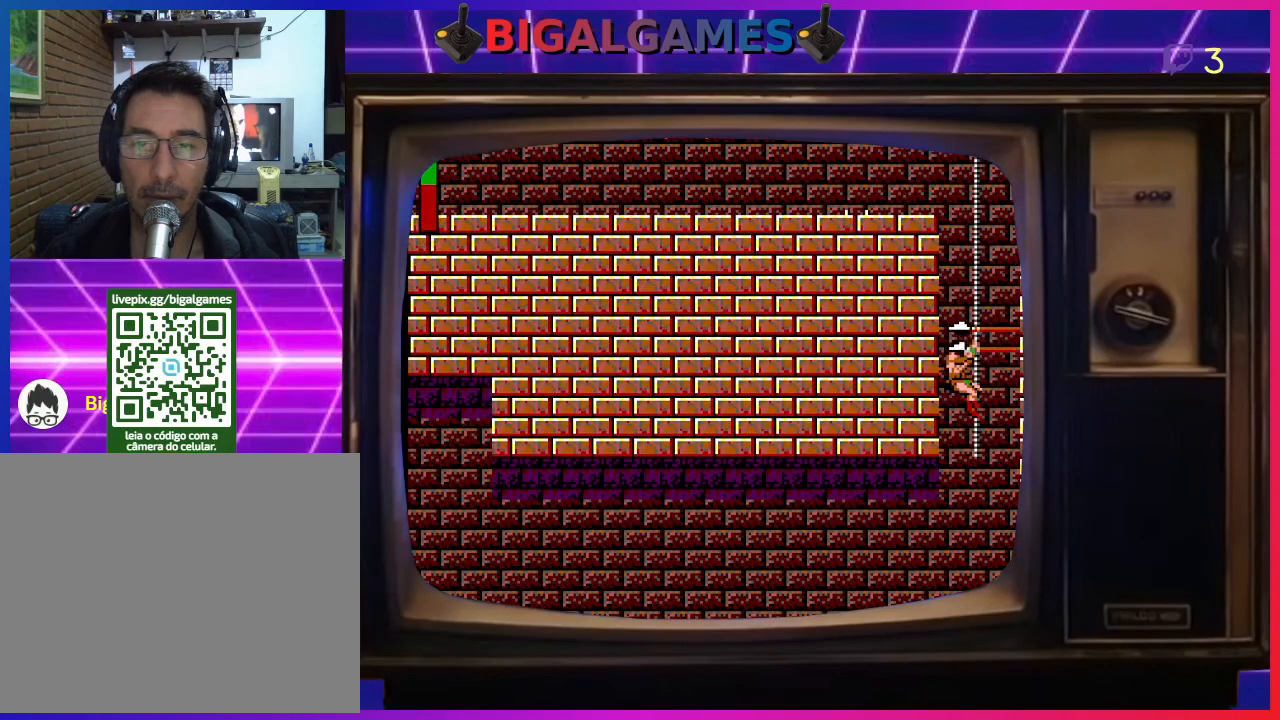
{"buttons": ["DPAD_UP"], "left_stick": "center", "events": [[100, "DPAD_UP", "down"]]}
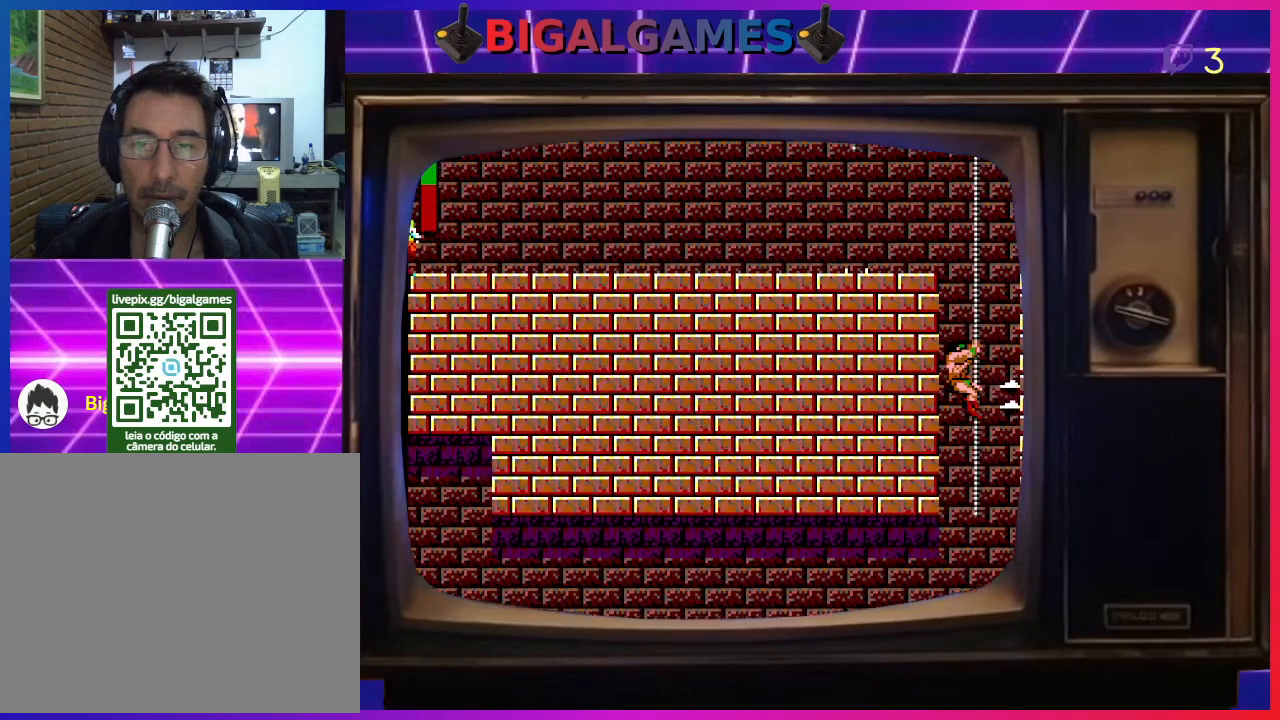
{"buttons": ["DPAD_UP"], "left_stick": "center", "events": []}
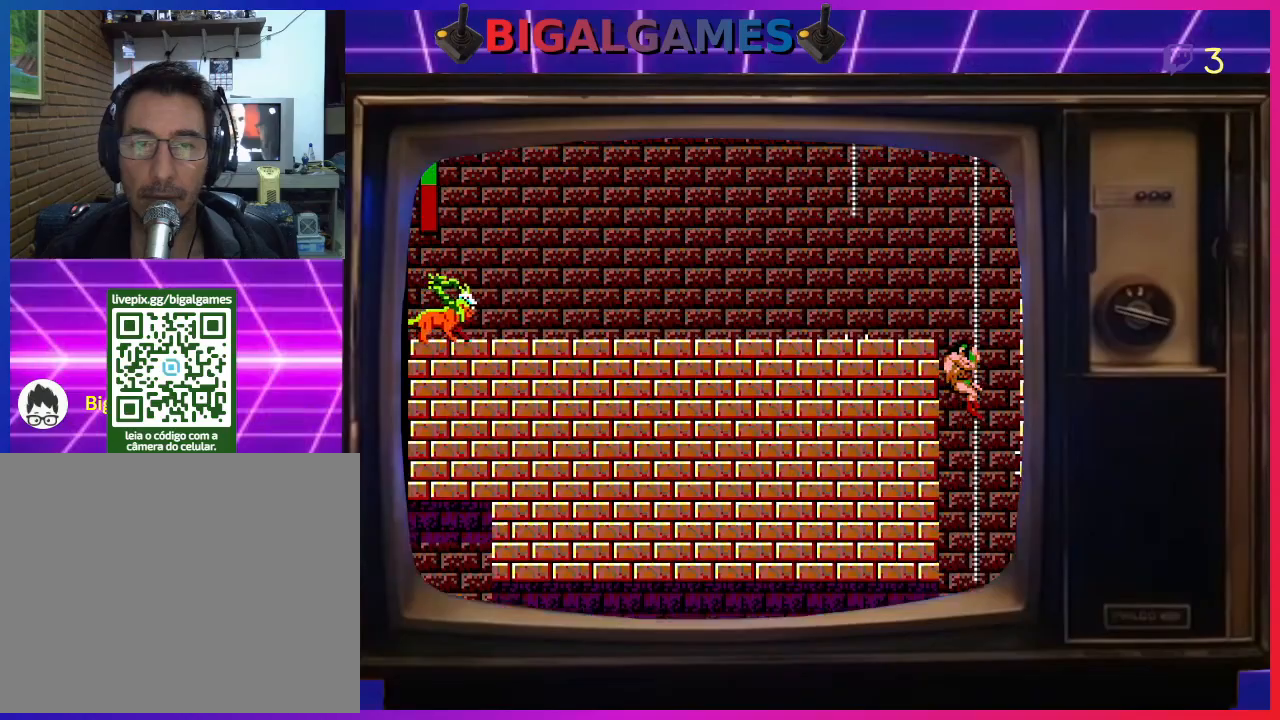
{"buttons": ["DPAD_UP"], "left_stick": "center", "events": []}
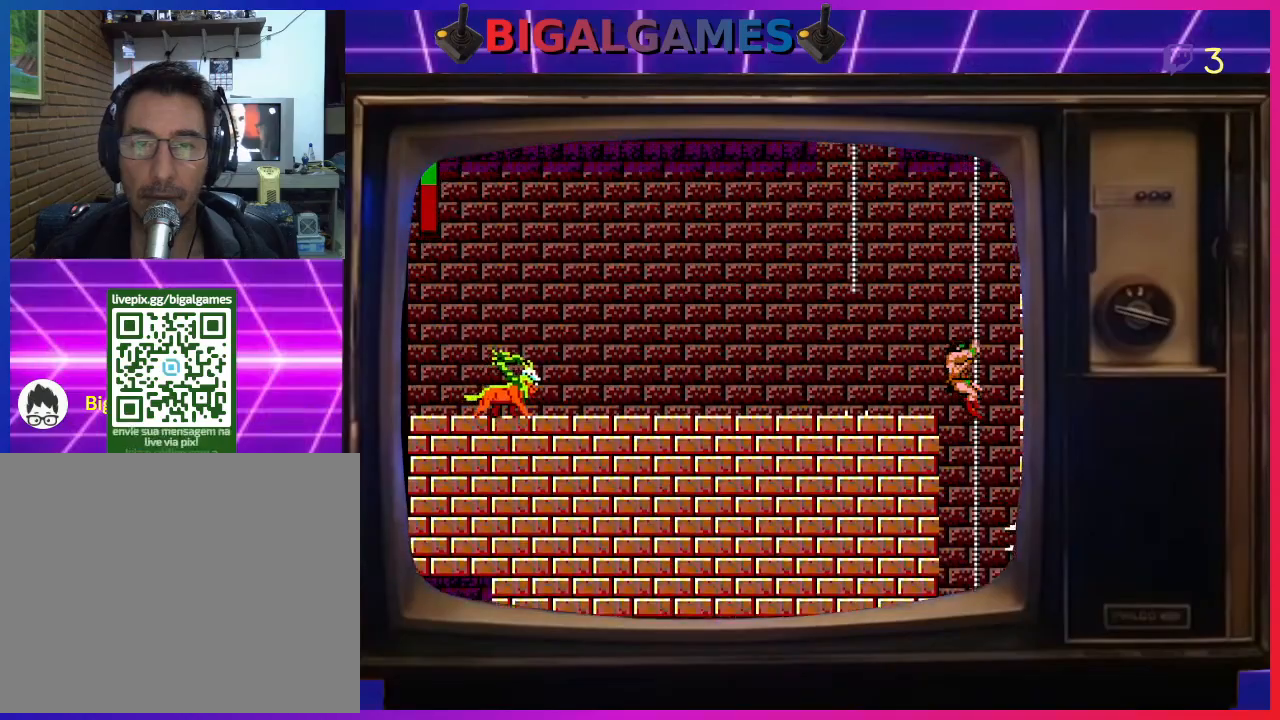
{"buttons": ["CIRCLE", "DPAD_UP", "DPAD_LEFT"], "left_stick": "center", "events": [[133, "DPAD_LEFT", "down"], [200, "CIRCLE", "down"]]}
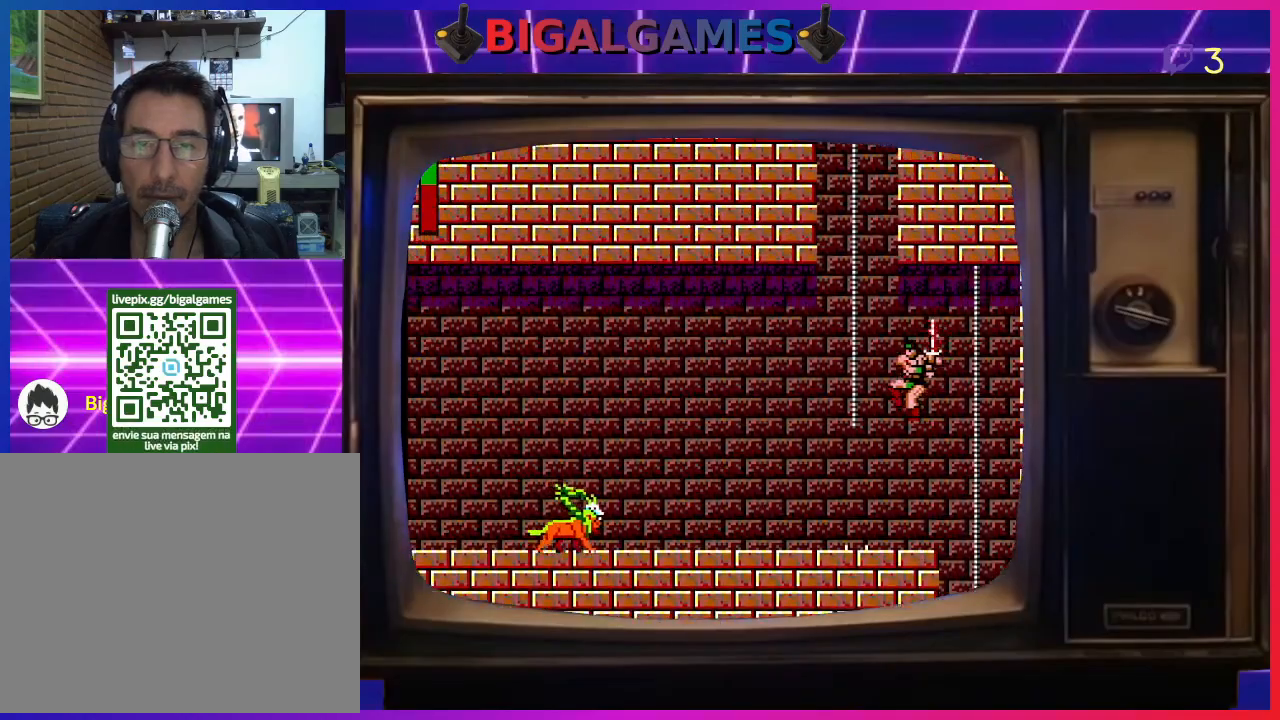
{"buttons": ["DPAD_UP"], "left_stick": "center", "events": [[33, "CIRCLE", "up"], [400, "DPAD_LEFT", "up"]]}
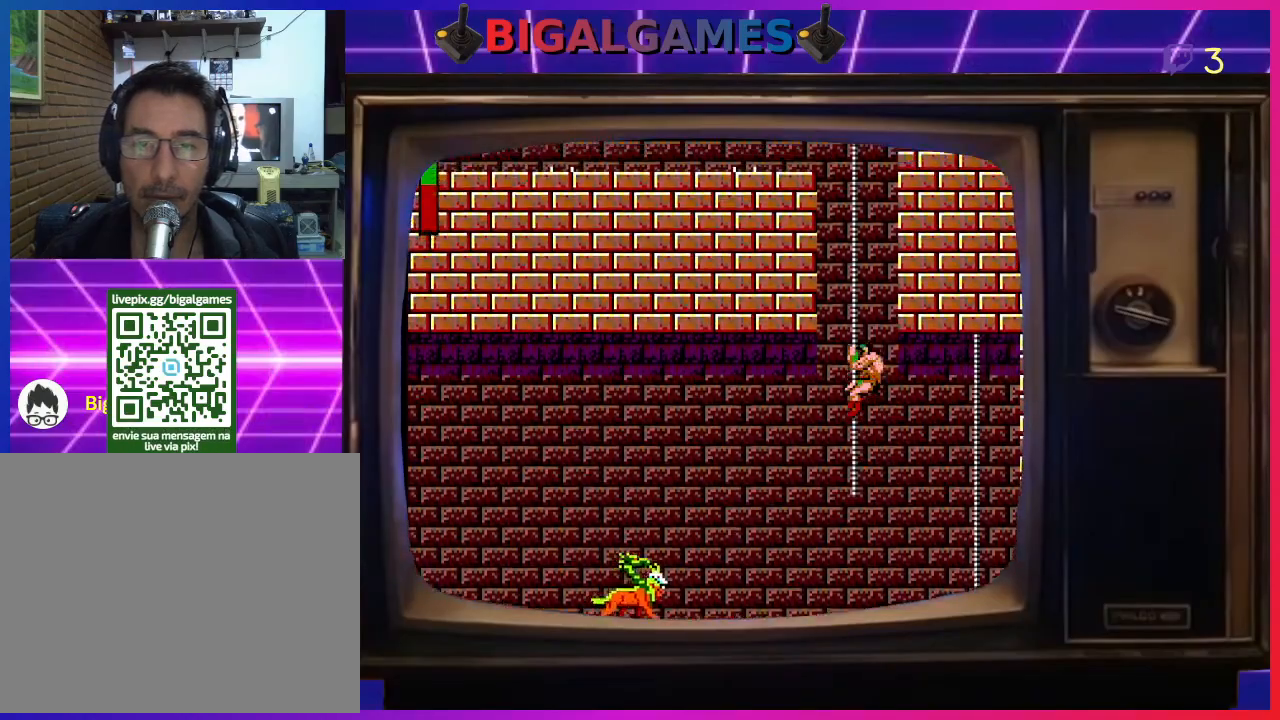
{"buttons": ["DPAD_UP"], "left_stick": "center", "events": []}
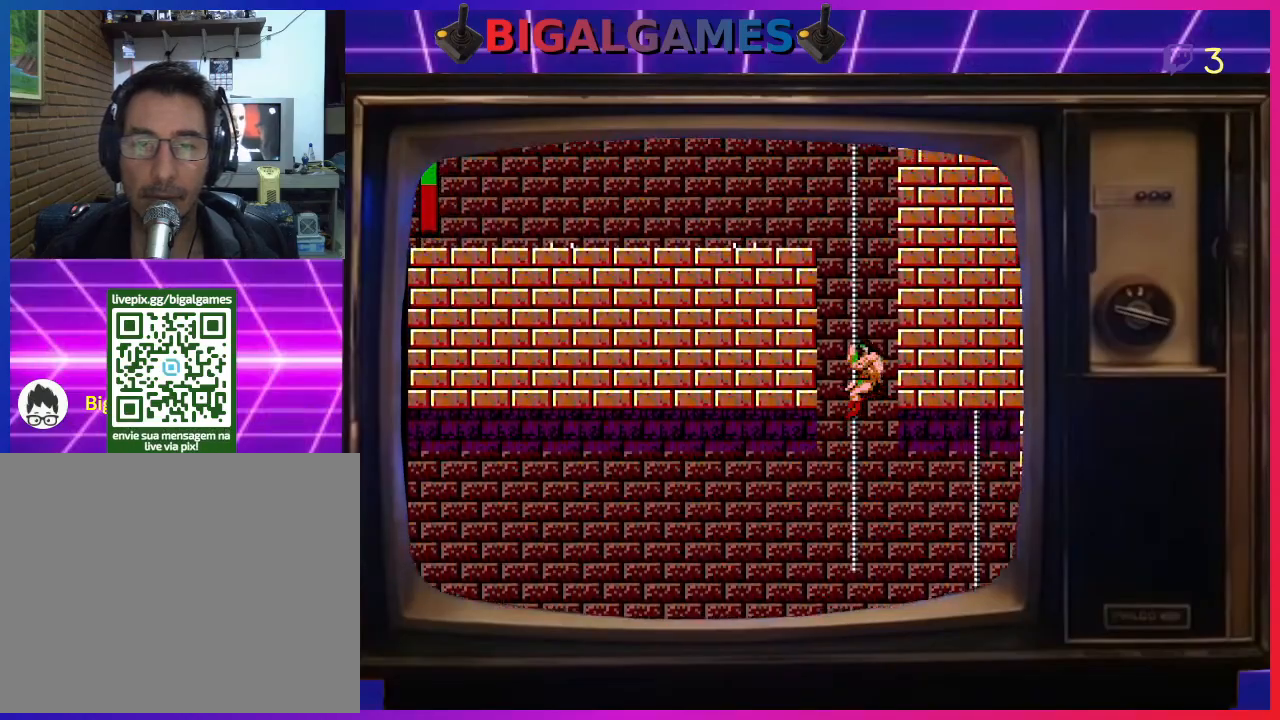
{"buttons": ["DPAD_UP"], "left_stick": "center", "events": []}
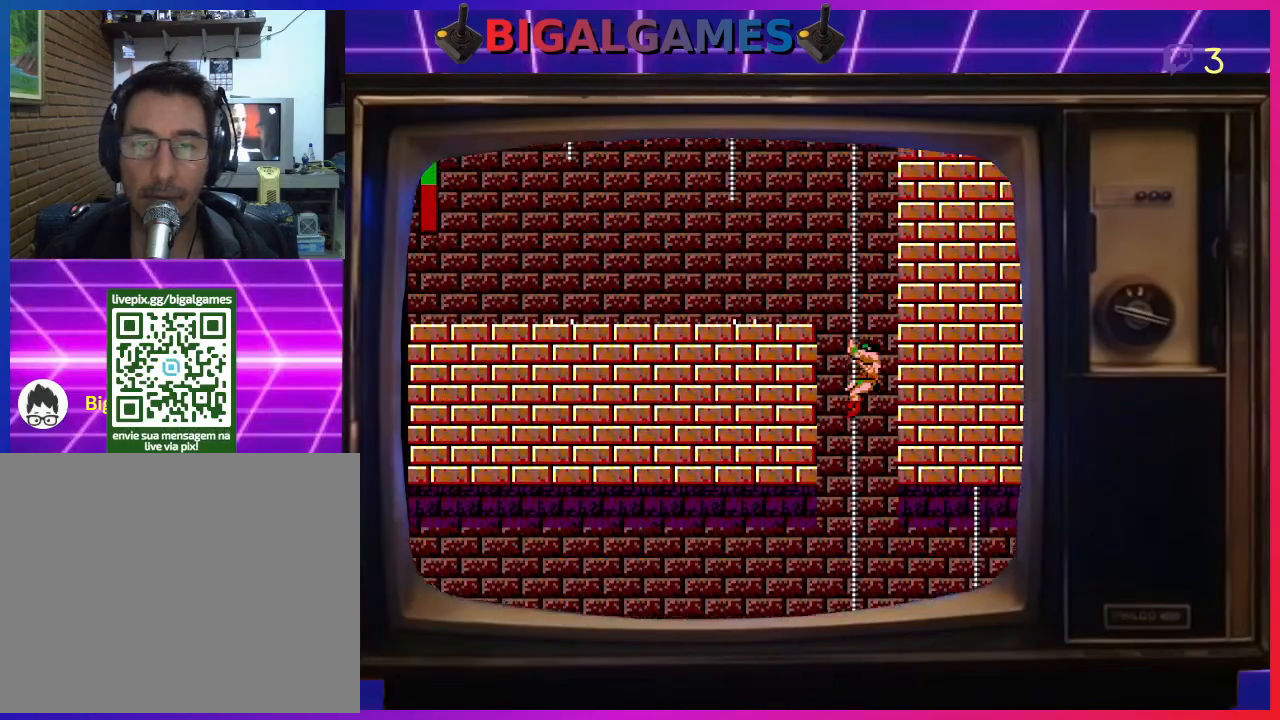
{"buttons": ["DPAD_UP"], "left_stick": "center", "events": []}
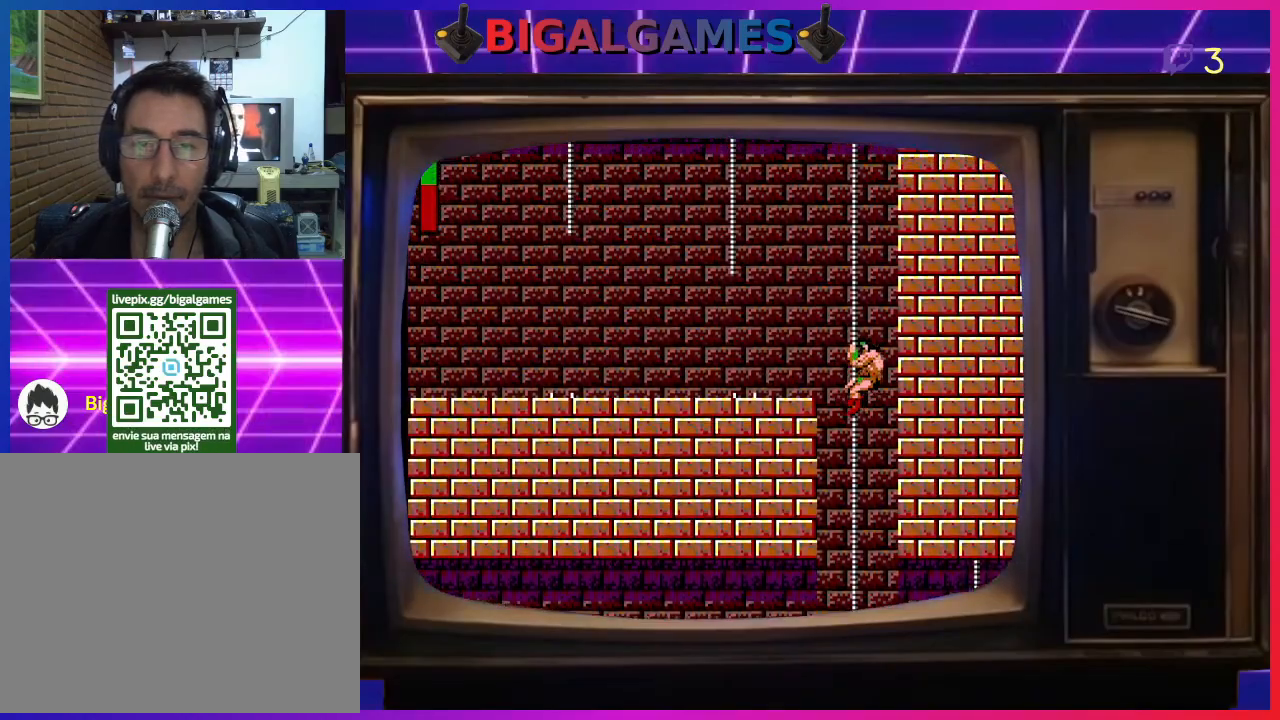
{"buttons": ["CIRCLE", "DPAD_UP", "DPAD_LEFT"], "left_stick": "center", "events": [[67, "DPAD_LEFT", "down"], [167, "CIRCLE", "down"]]}